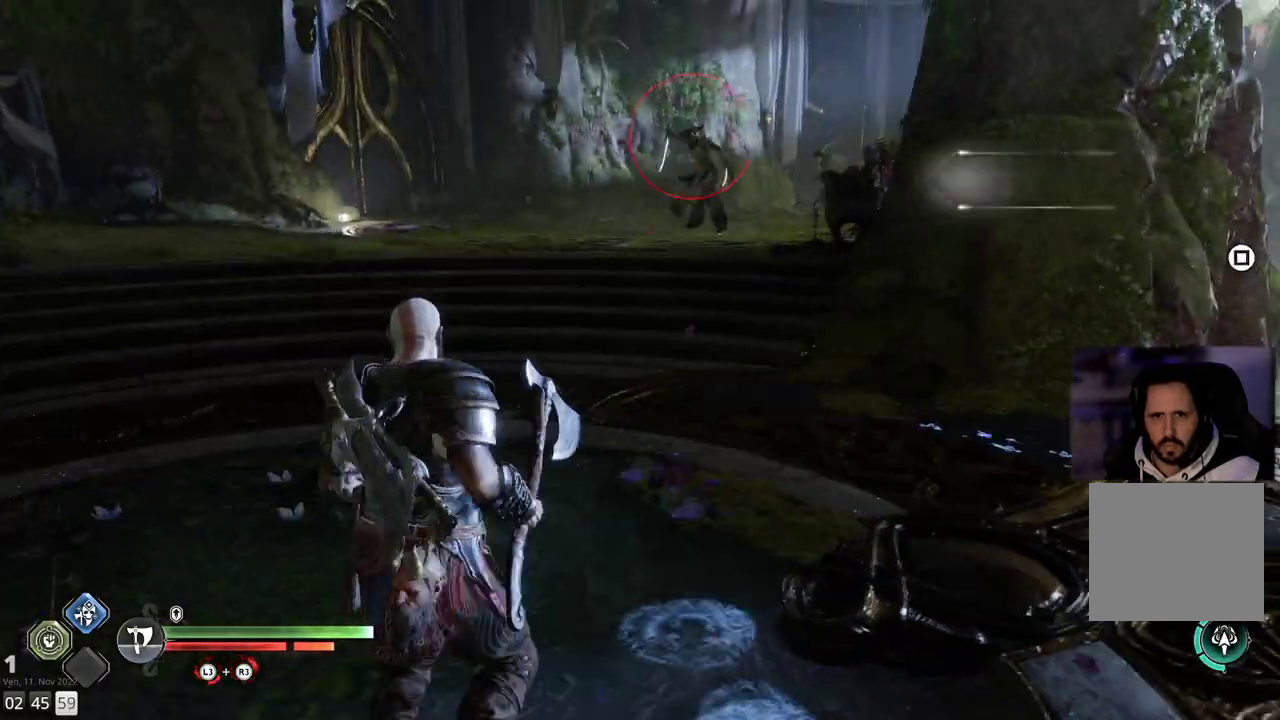
Gameplay with a controller (PlayStation layout); each line is a JSON object with the inputs held at the frame after it. "events" lists button and stick changes between this image and that frame as [ms after this image, input, new state], when the widget could be followed in between. Not read: R1.
{"buttons": [], "left_stick": "down", "right_stick": "center", "events": [[133, "R3", "down"], [250, "R3", "up"], [283, "left_stick", "right"], [483, "left_stick", "down"]]}
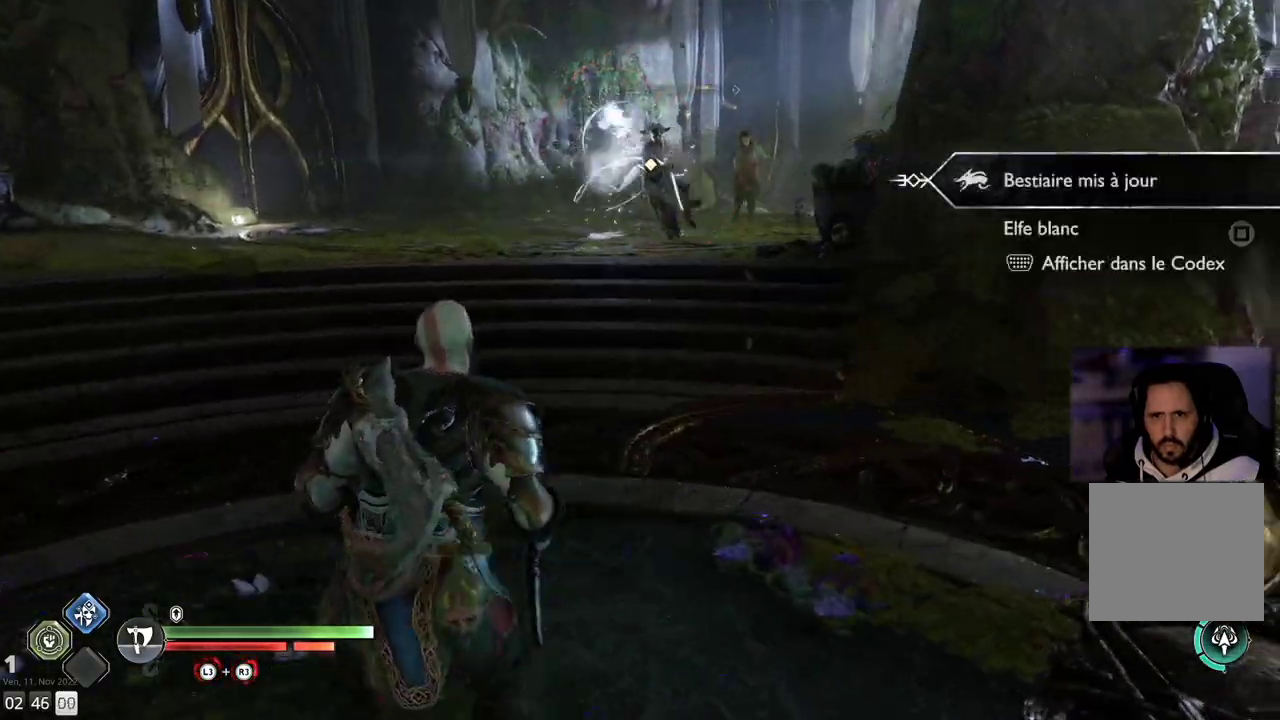
{"buttons": [], "left_stick": "left", "right_stick": "center", "events": [[217, "left_stick", "down-left"], [333, "left_stick", "left"], [367, "CROSS", "down"], [450, "CROSS", "up"]]}
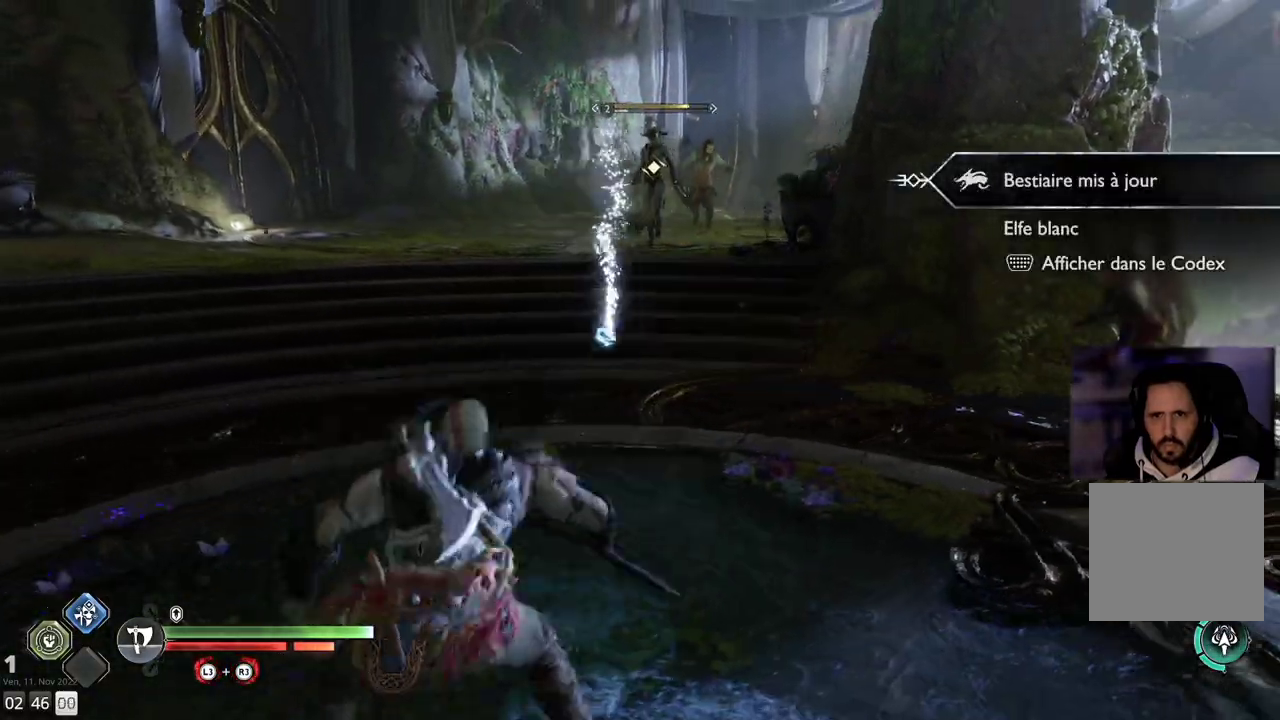
{"buttons": [], "left_stick": "up-left", "right_stick": "center", "events": [[400, "left_stick", "up-left"]]}
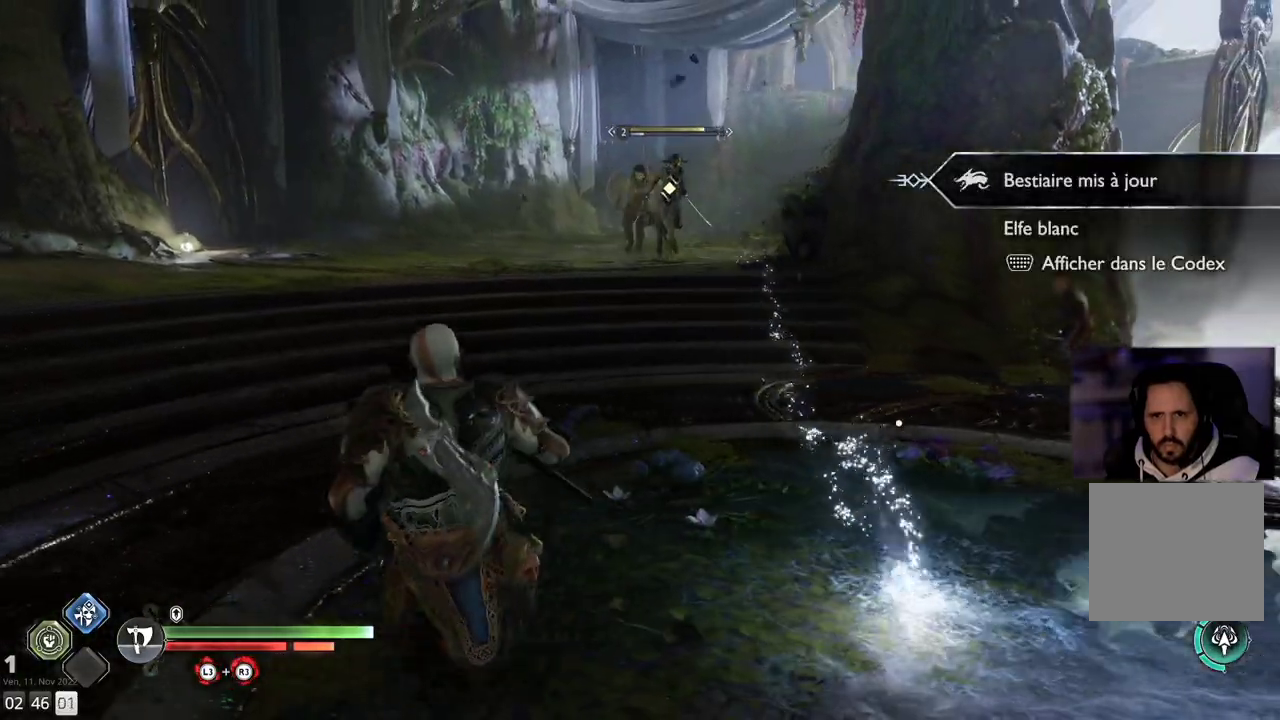
{"buttons": [], "left_stick": "up-left", "right_stick": "center", "events": [[183, "L1", "down"], [317, "L1", "up"]]}
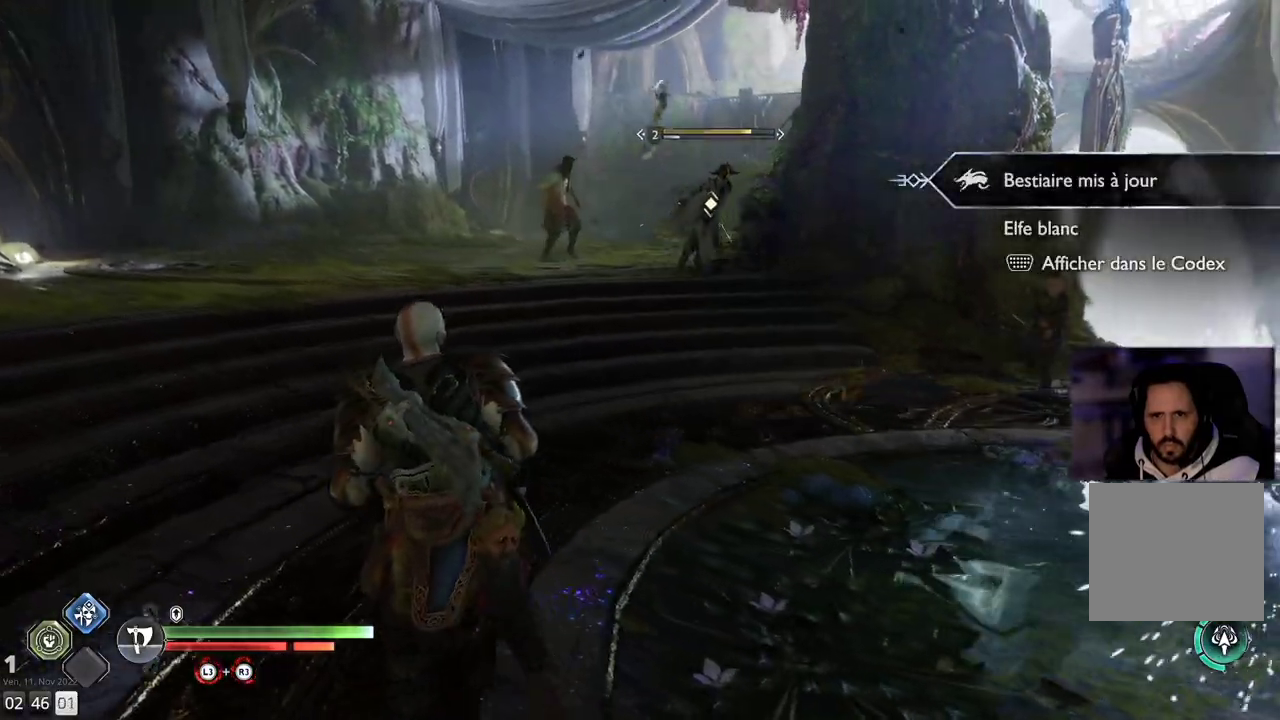
{"buttons": [], "left_stick": "up-left", "right_stick": "center", "events": [[183, "left_stick", "center"], [333, "left_stick", "up-left"]]}
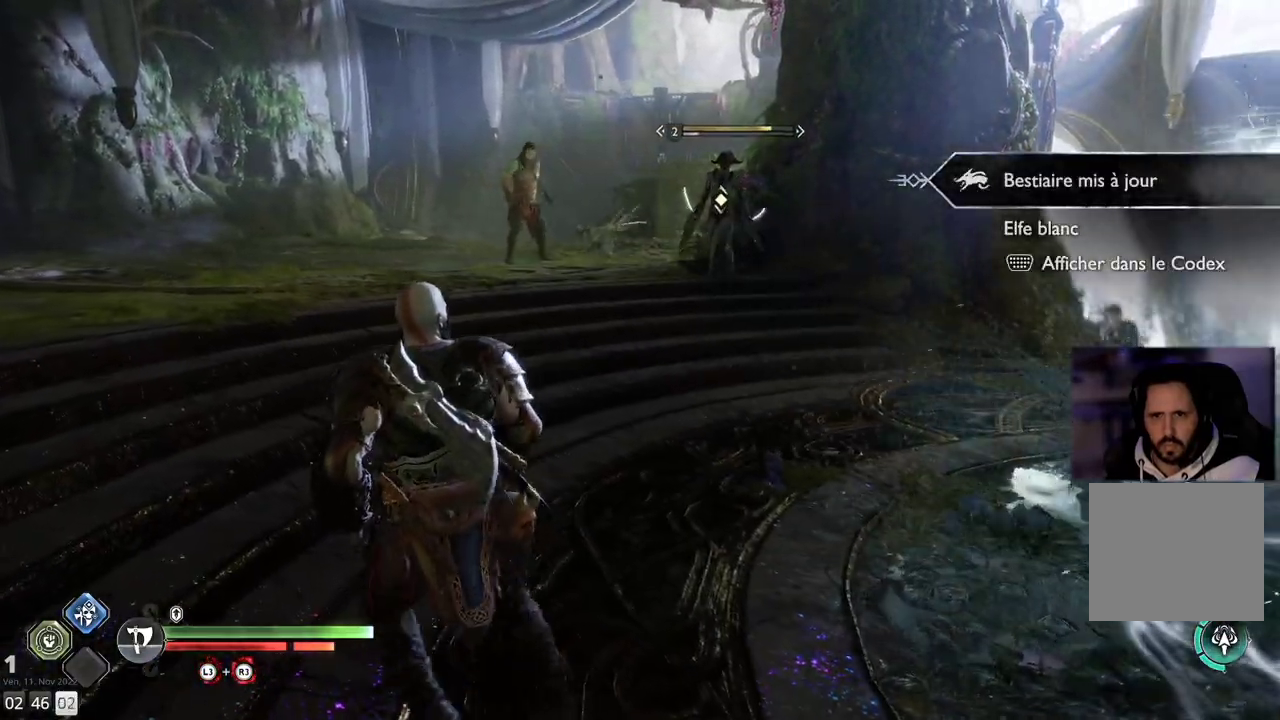
{"buttons": [], "left_stick": "up", "right_stick": "center", "events": [[100, "left_stick", "center"], [150, "left_stick", "up-right"], [250, "left_stick", "up"]]}
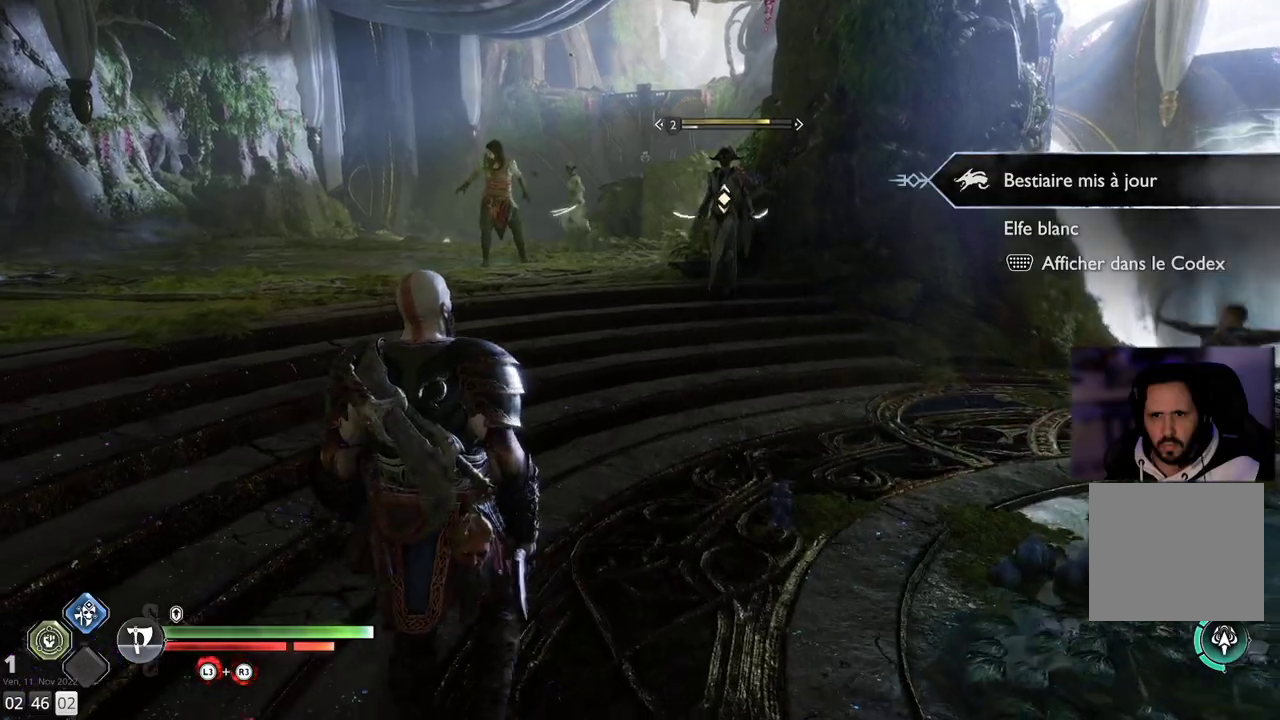
{"buttons": [], "left_stick": "up-right", "right_stick": "center", "events": [[117, "left_stick", "up-right"]]}
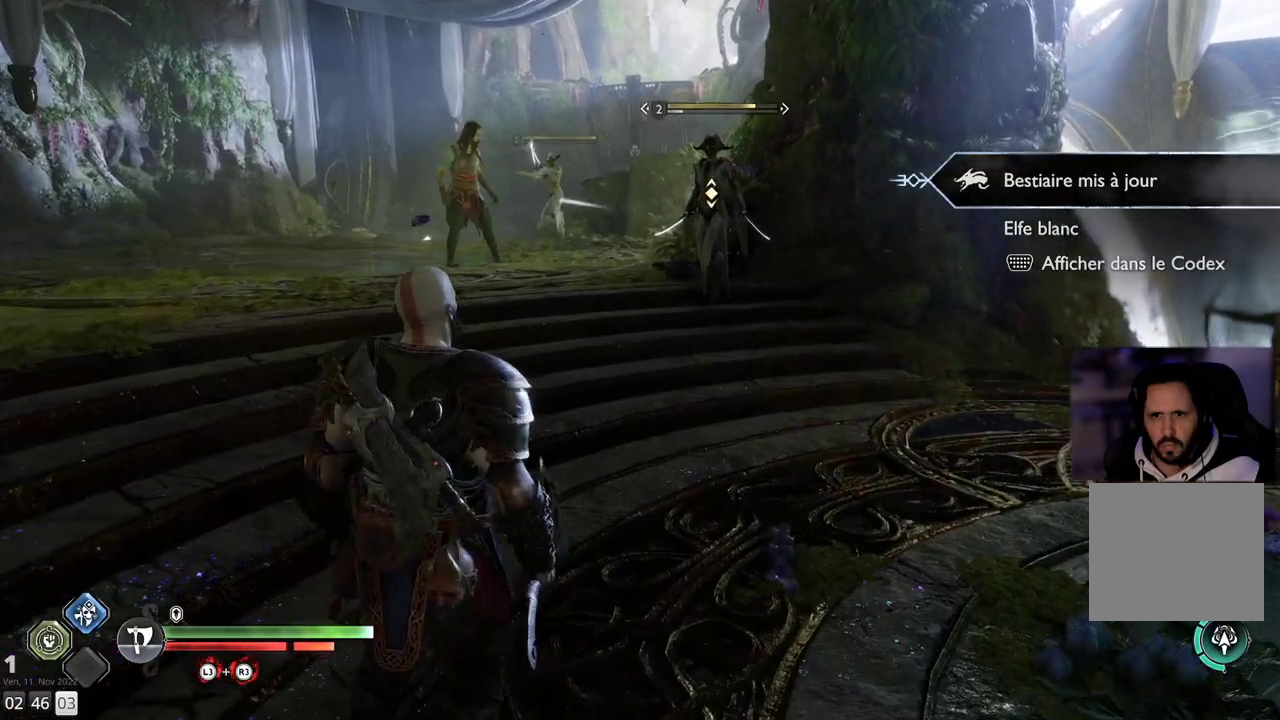
{"buttons": [], "left_stick": "center", "right_stick": "center", "events": [[450, "left_stick", "center"]]}
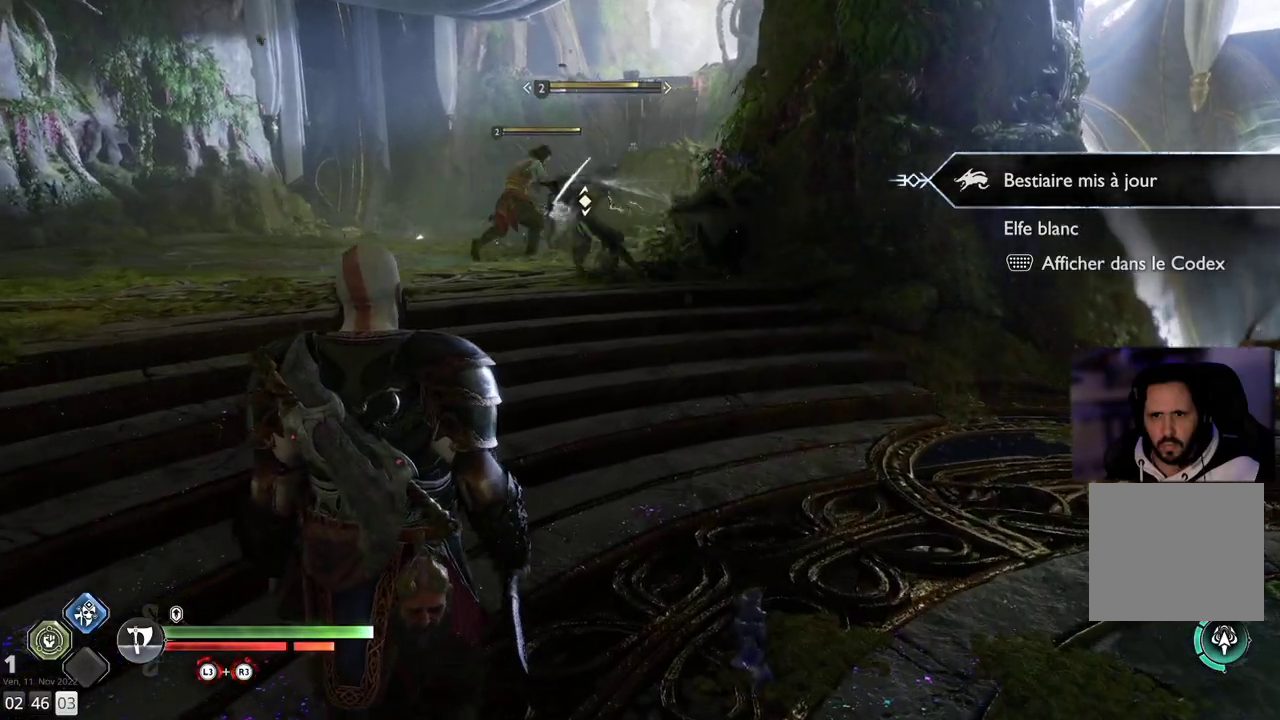
{"buttons": [], "left_stick": "down-left", "right_stick": "center", "events": [[50, "left_stick", "down"], [333, "left_stick", "down-left"]]}
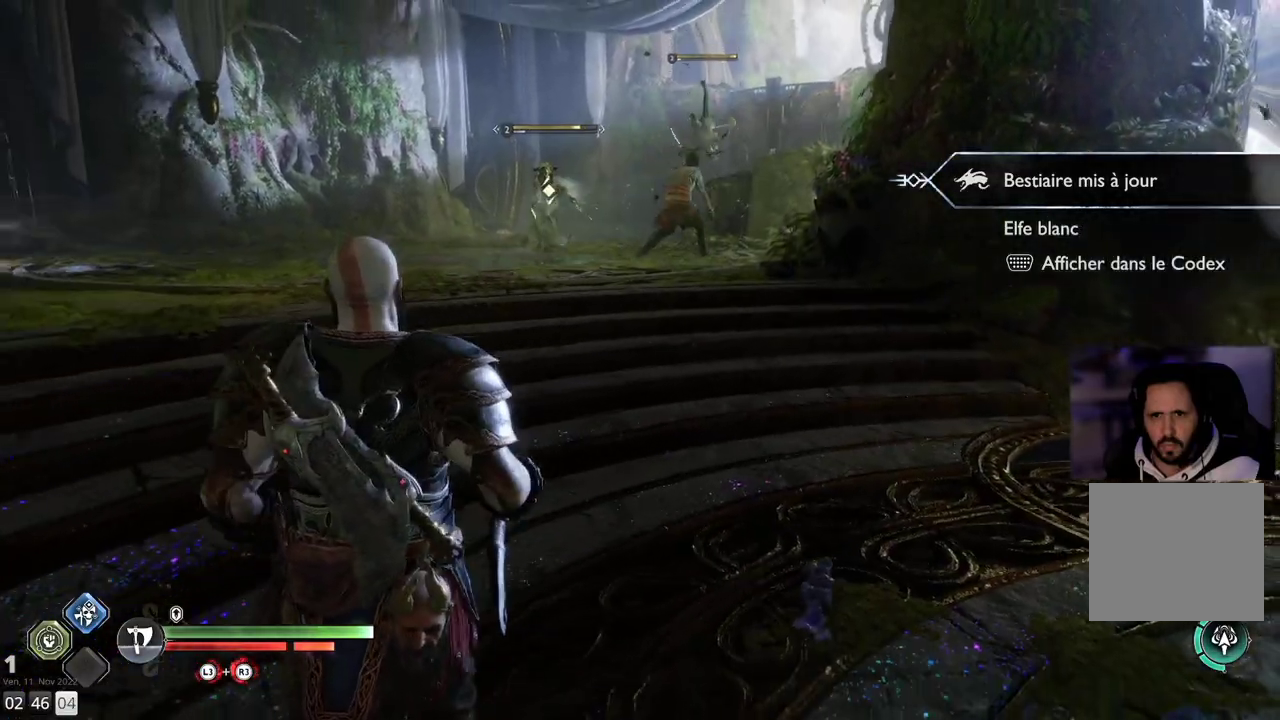
{"buttons": ["L3"], "left_stick": "up", "right_stick": "center", "events": [[183, "left_stick", "up-left"], [483, "left_stick", "up"], [500, "L3", "down"]]}
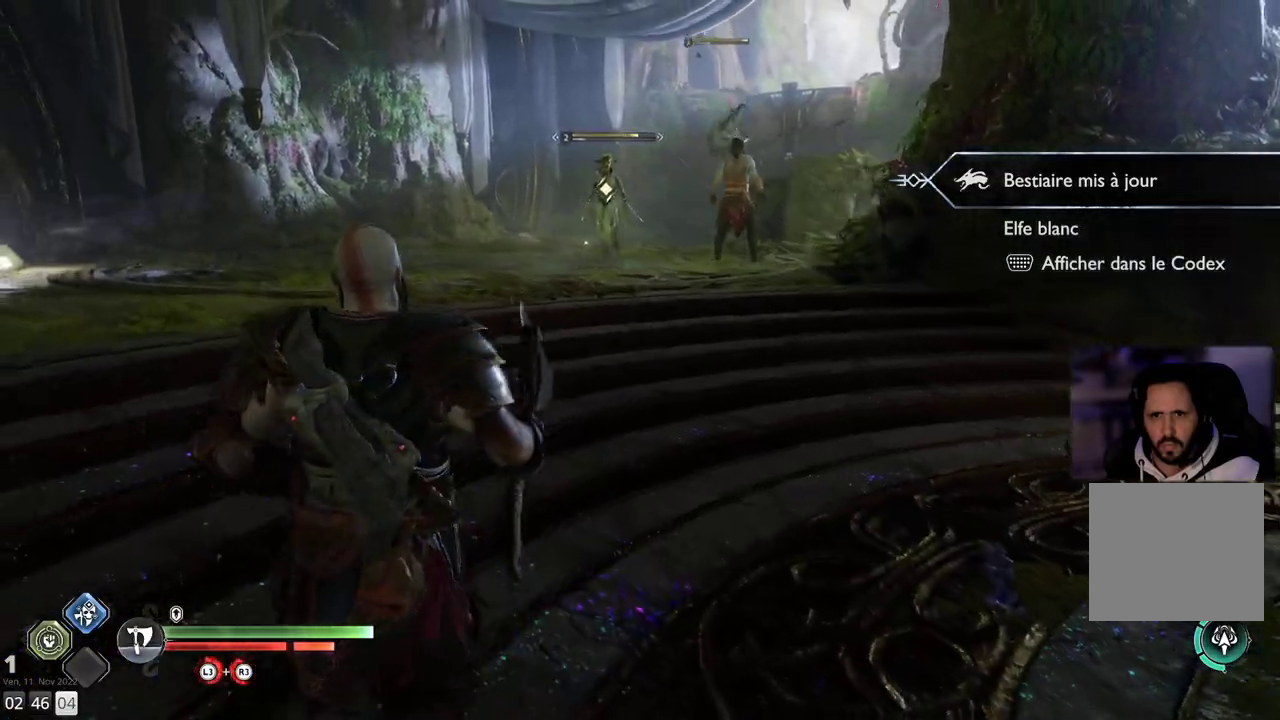
{"buttons": [], "left_stick": "up", "right_stick": "center", "events": [[100, "L3", "up"]]}
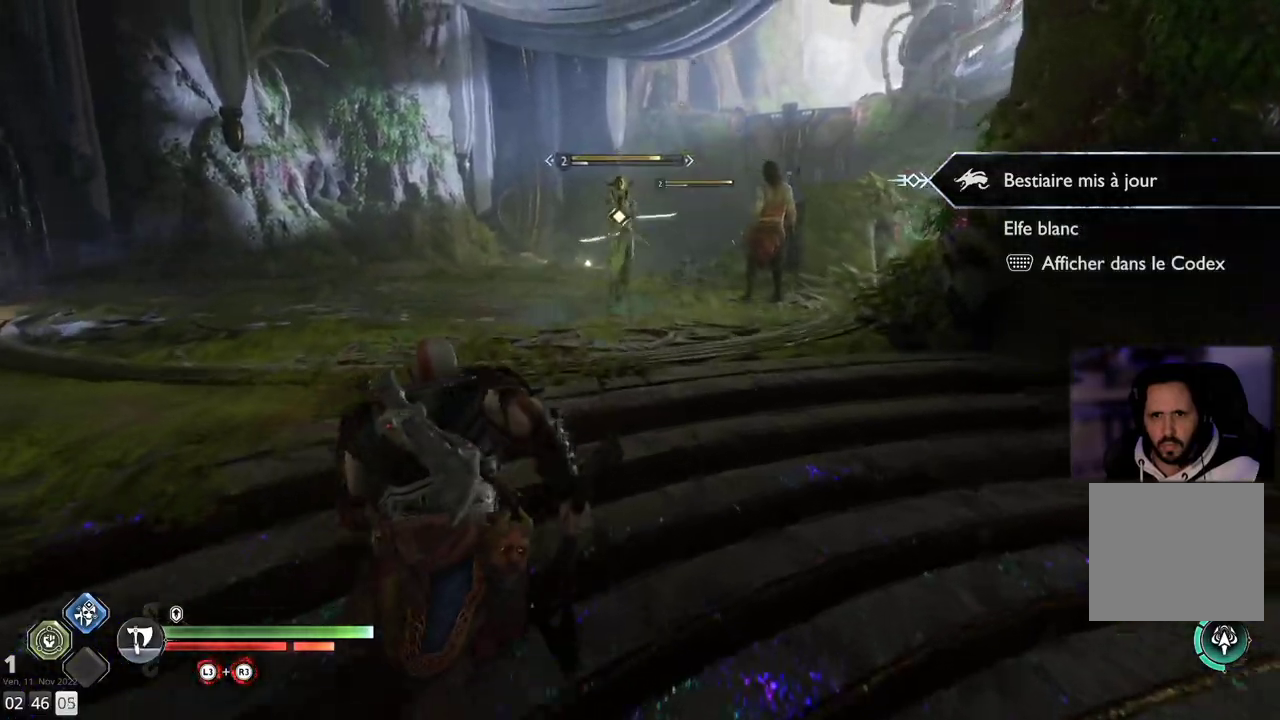
{"buttons": [], "left_stick": "down", "right_stick": "center", "events": [[500, "left_stick", "down"]]}
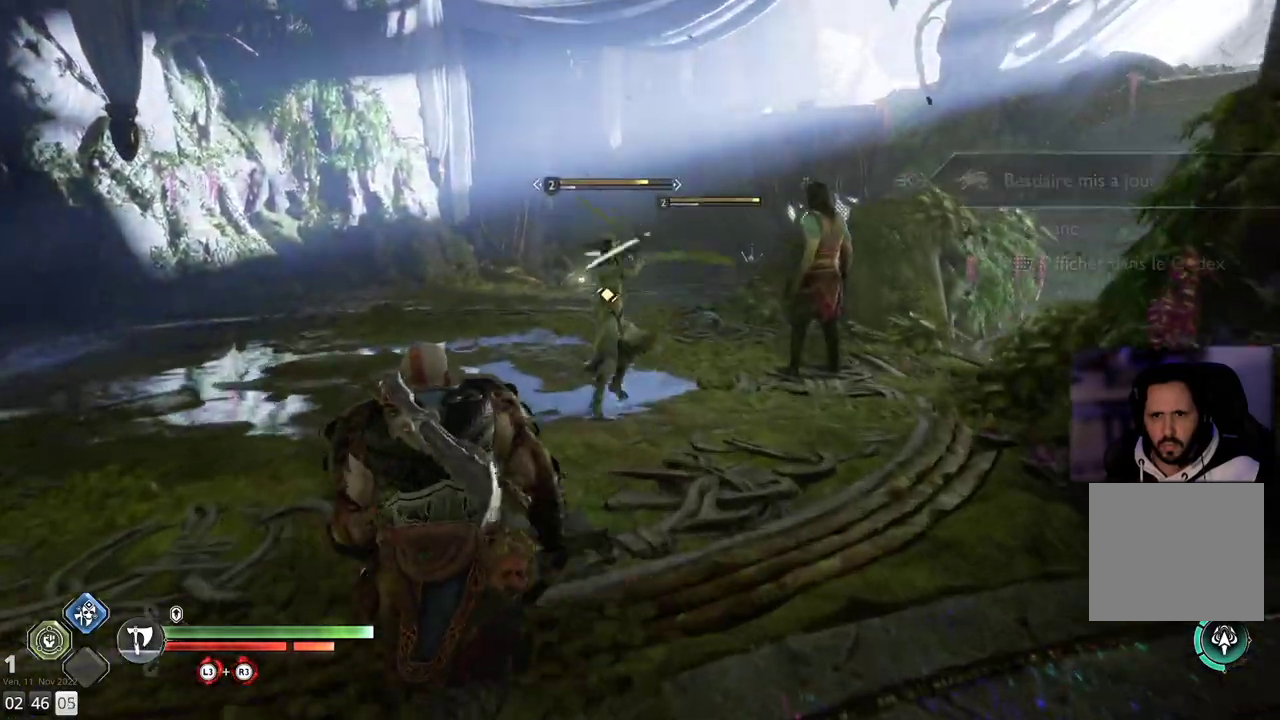
{"buttons": ["L1"], "left_stick": "down-left", "right_stick": "center", "events": [[217, "left_stick", "down-left"], [500, "L1", "down"]]}
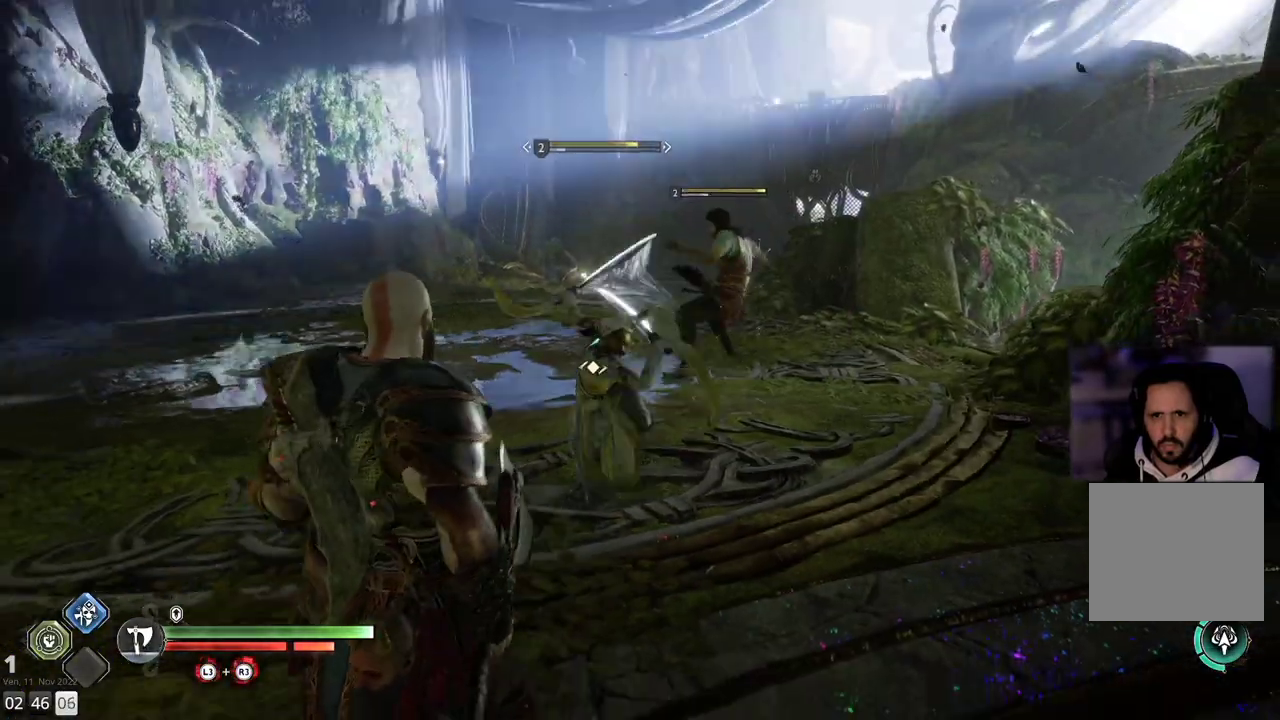
{"buttons": ["L1"], "left_stick": "down-left", "right_stick": "center", "events": []}
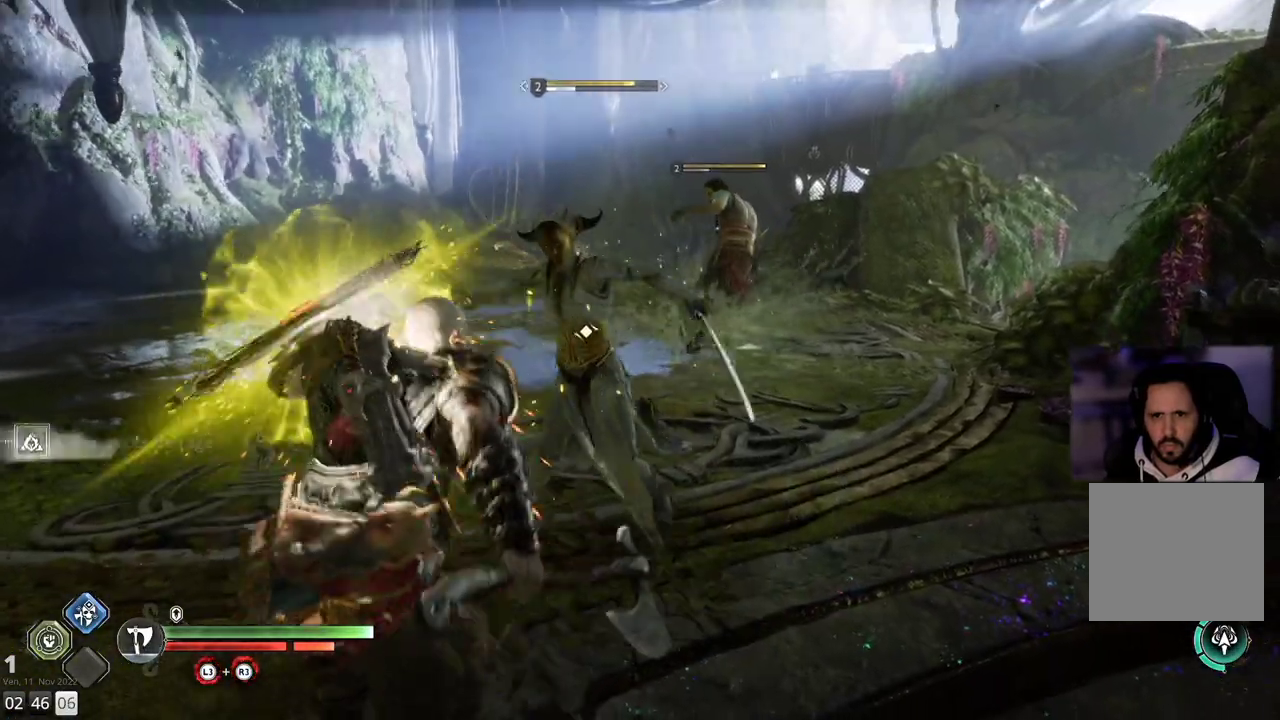
{"buttons": [], "left_stick": "up-right", "right_stick": "center", "events": [[117, "L1", "up"], [183, "left_stick", "center"], [250, "left_stick", "up-right"], [350, "L1", "down"], [450, "L1", "up"]]}
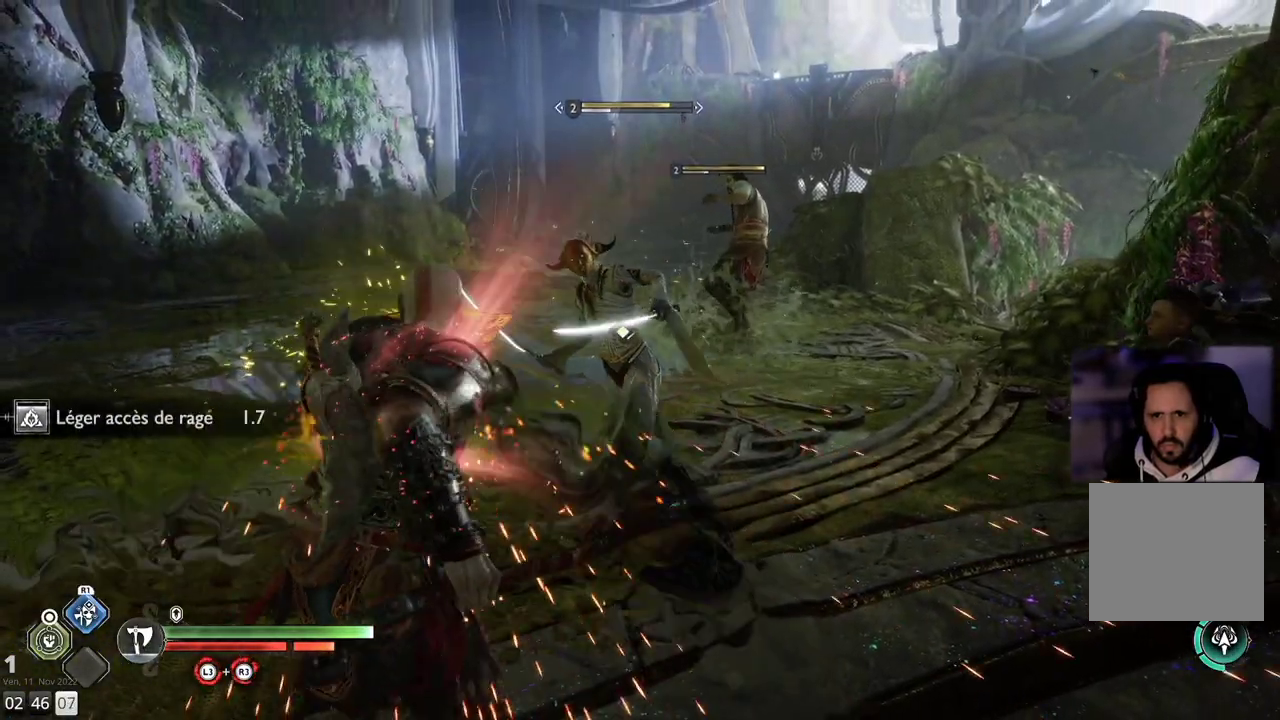
{"buttons": ["L1"], "left_stick": "up", "right_stick": "center", "events": [[17, "L1", "down"], [33, "left_stick", "up"]]}
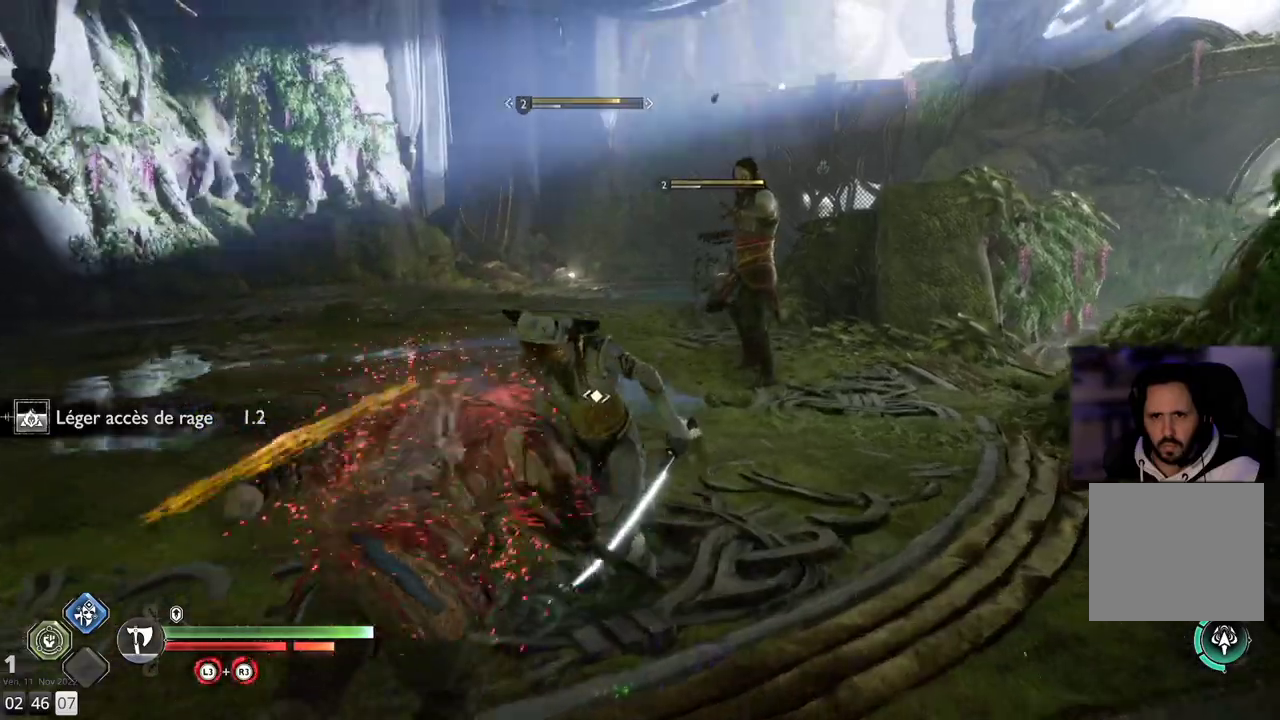
{"buttons": [], "left_stick": "up", "right_stick": "center", "events": [[400, "L1", "up"]]}
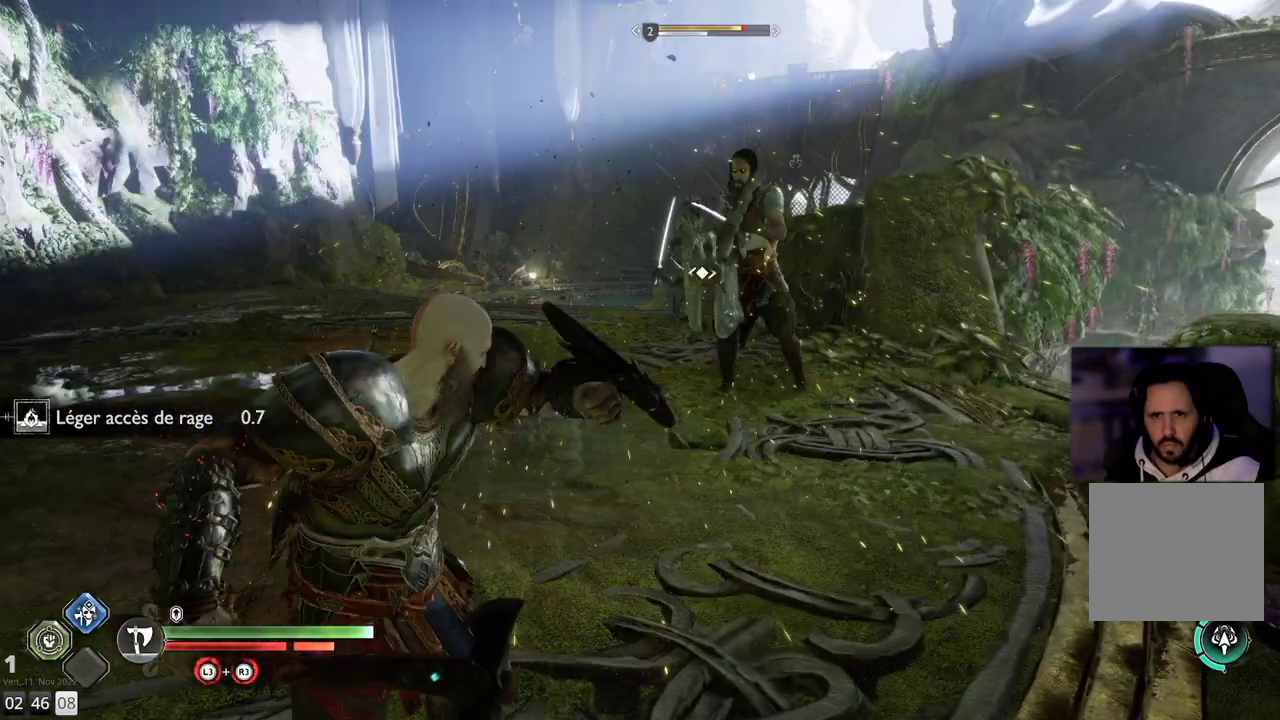
{"buttons": [], "left_stick": "up", "right_stick": "down-right", "events": [[183, "right_stick", "down-right"], [217, "L3", "down"], [317, "L3", "up"]]}
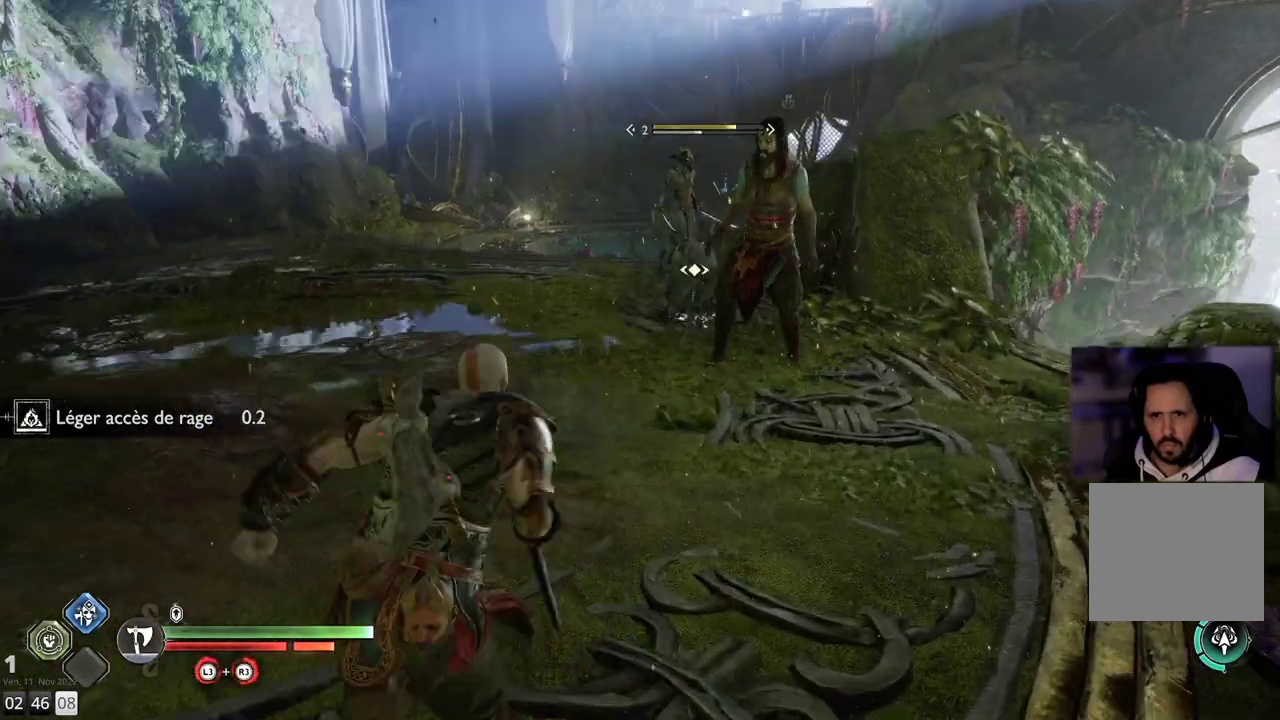
{"buttons": ["R2"], "left_stick": "up", "right_stick": "center", "events": [[150, "right_stick", "center"], [300, "R2", "down"]]}
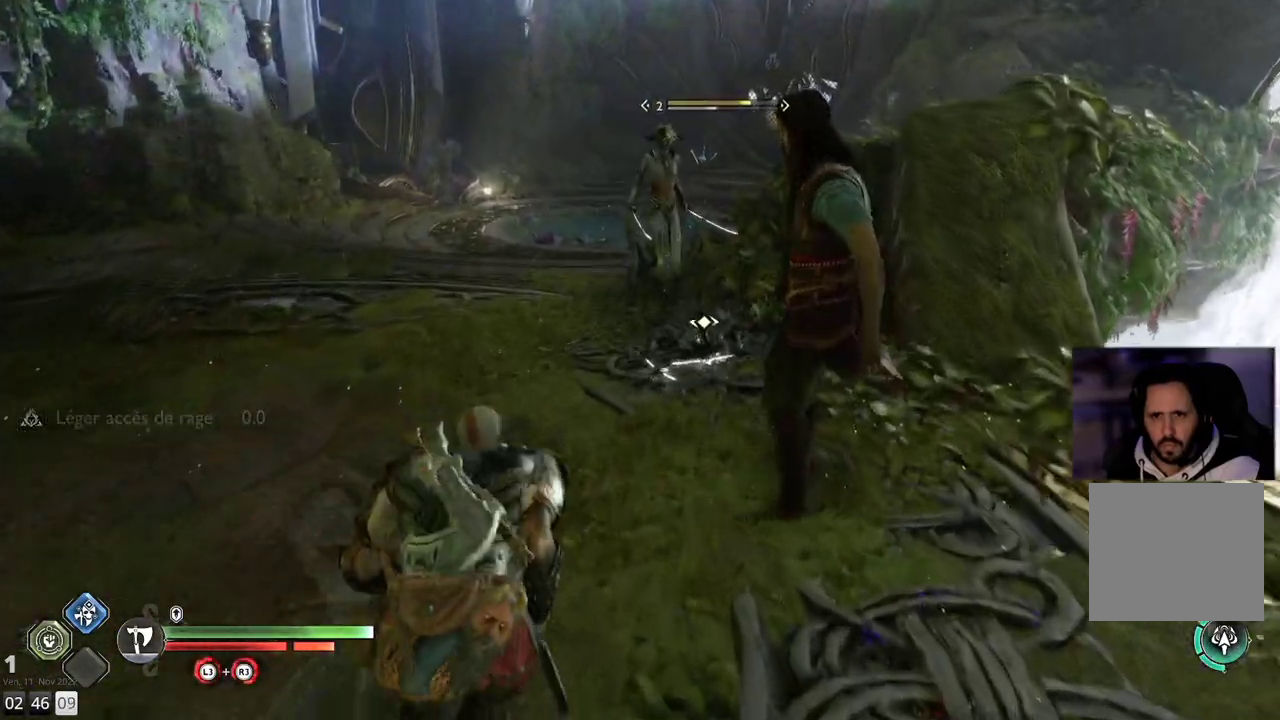
{"buttons": ["R2"], "left_stick": "up", "right_stick": "center", "events": []}
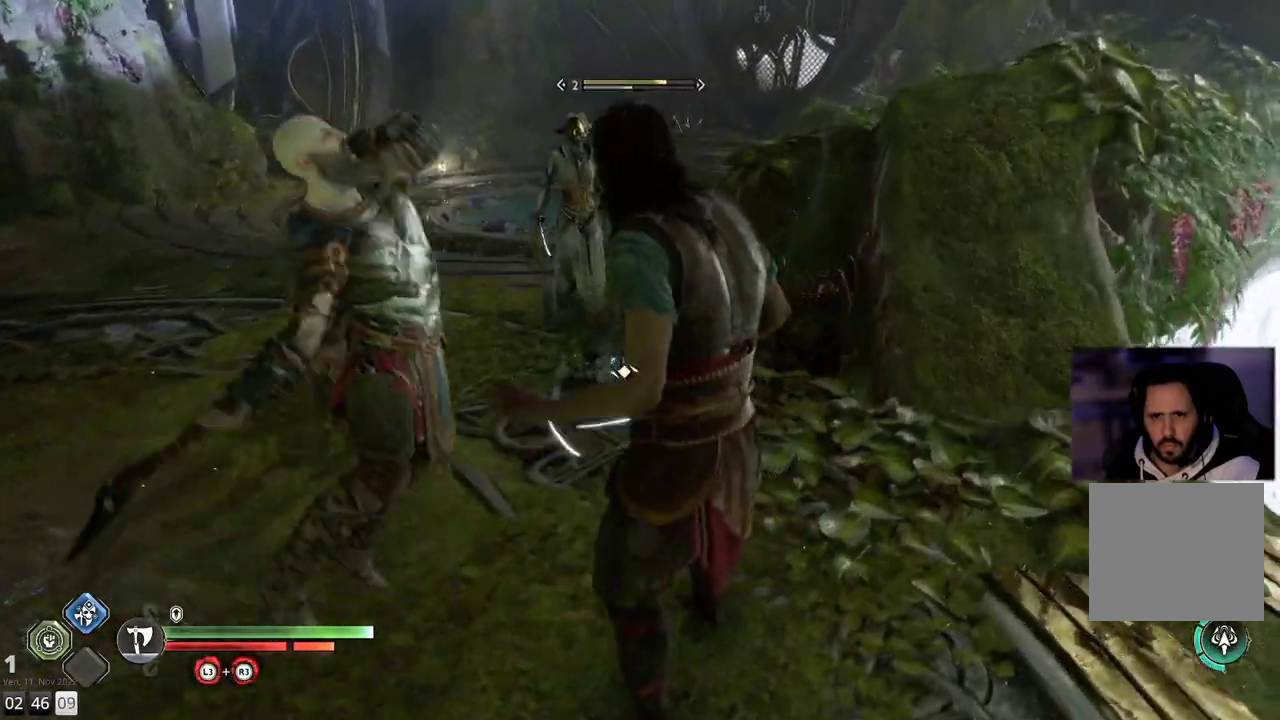
{"buttons": ["R2"], "left_stick": "up", "right_stick": "center", "events": []}
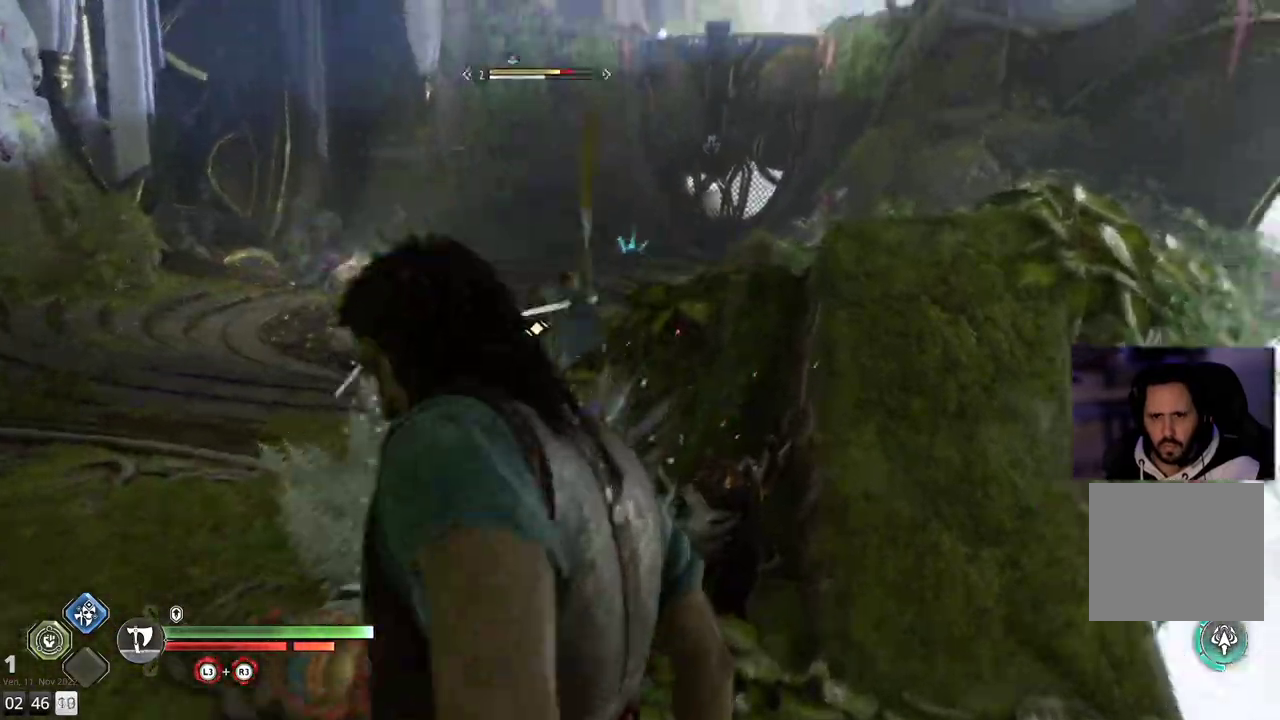
{"buttons": [], "left_stick": "up", "right_stick": "center", "events": [[150, "R2", "up"], [200, "left_stick", "center"], [300, "left_stick", "up"]]}
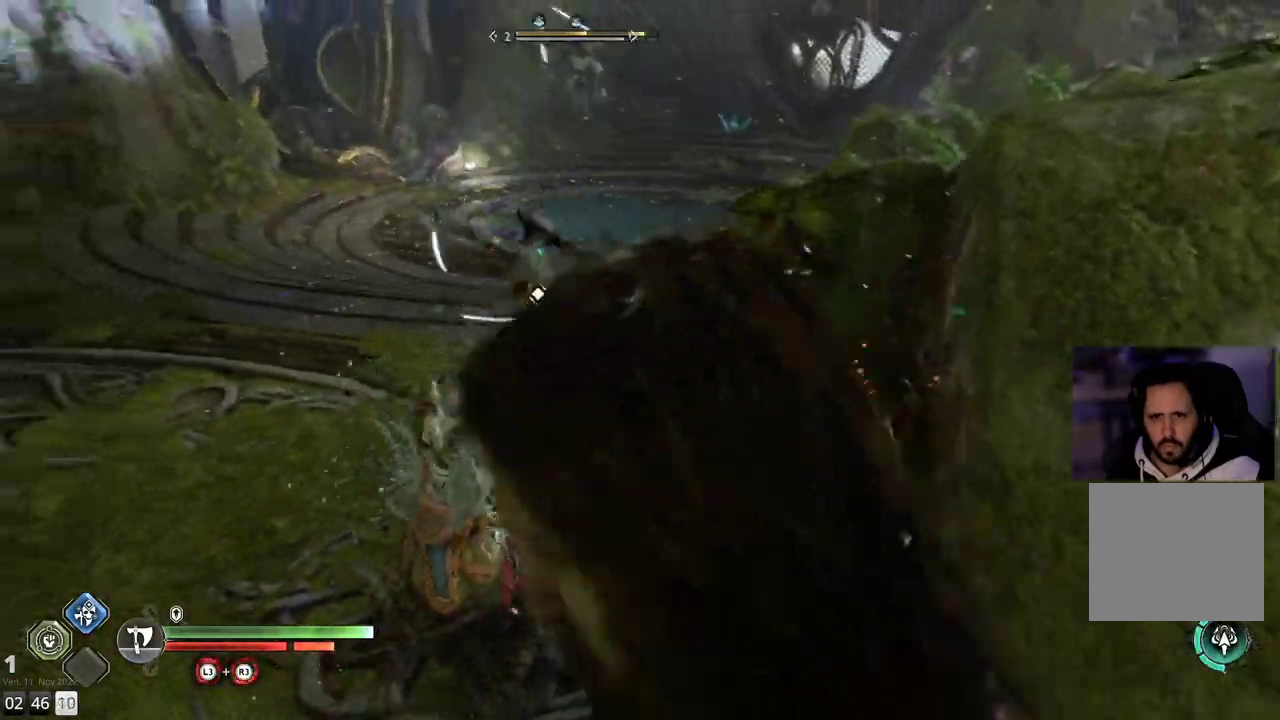
{"buttons": ["R2"], "left_stick": "up-right", "right_stick": "center", "events": [[317, "R2", "down"], [350, "left_stick", "up-right"]]}
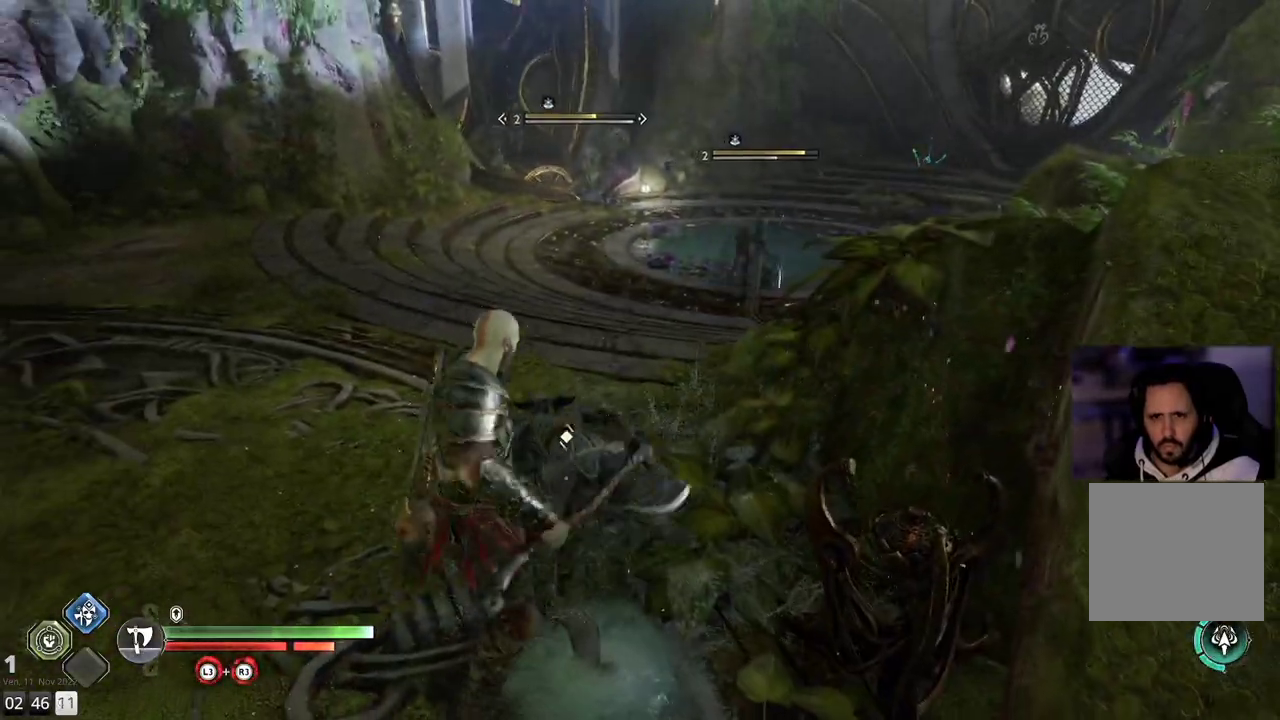
{"buttons": [], "left_stick": "up-right", "right_stick": "center", "events": [[350, "R2", "up"]]}
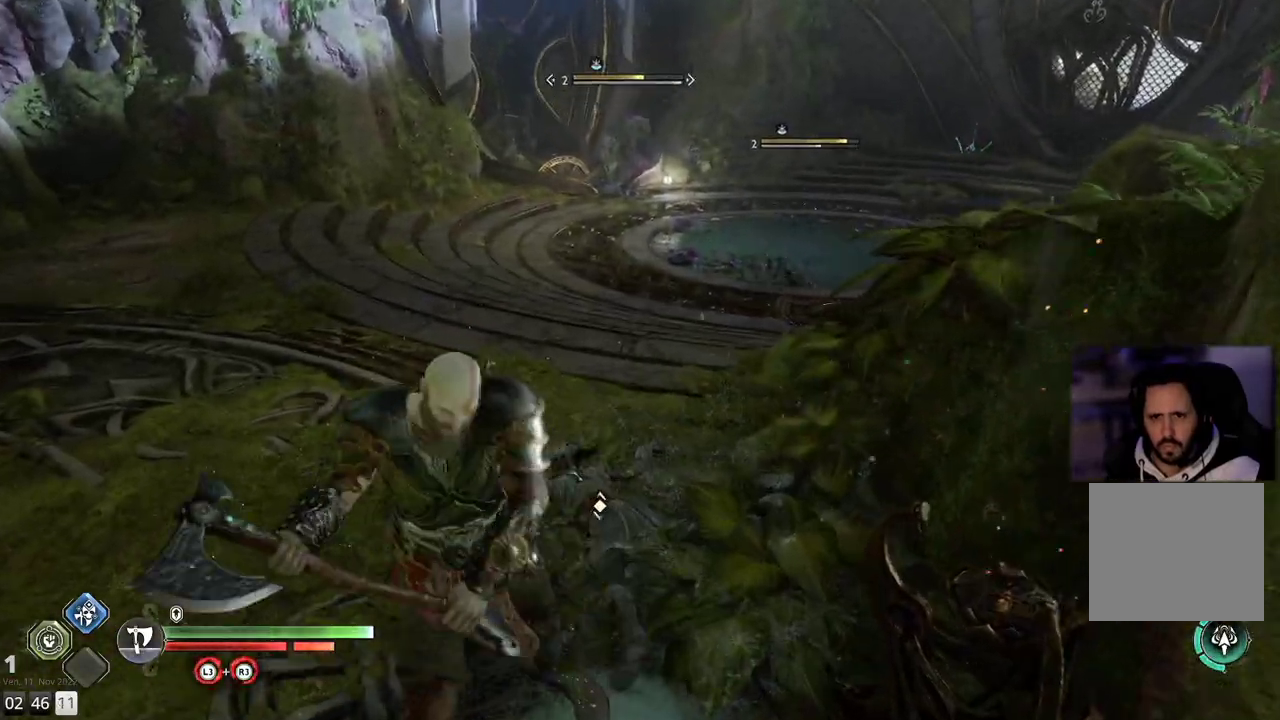
{"buttons": [], "left_stick": "up-right", "right_stick": "center", "events": []}
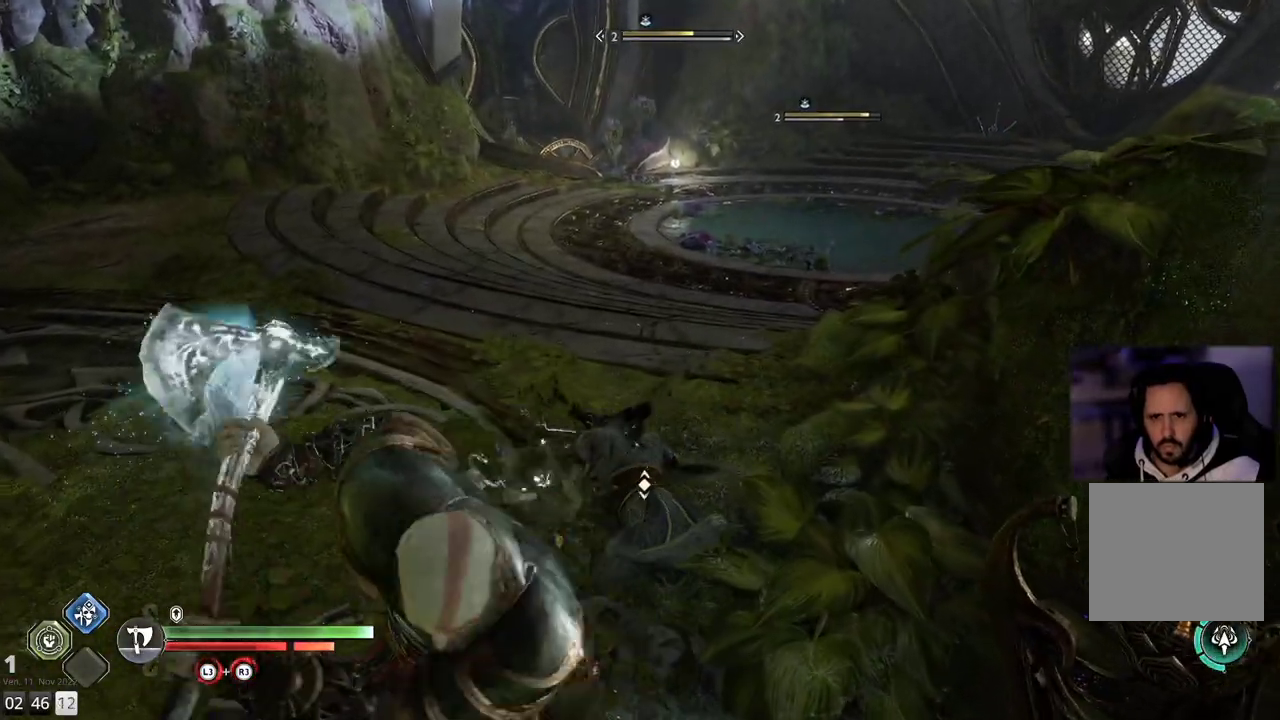
{"buttons": [], "left_stick": "down-left", "right_stick": "up-right", "events": [[233, "left_stick", "center"], [417, "right_stick", "up-right"], [433, "left_stick", "down-left"]]}
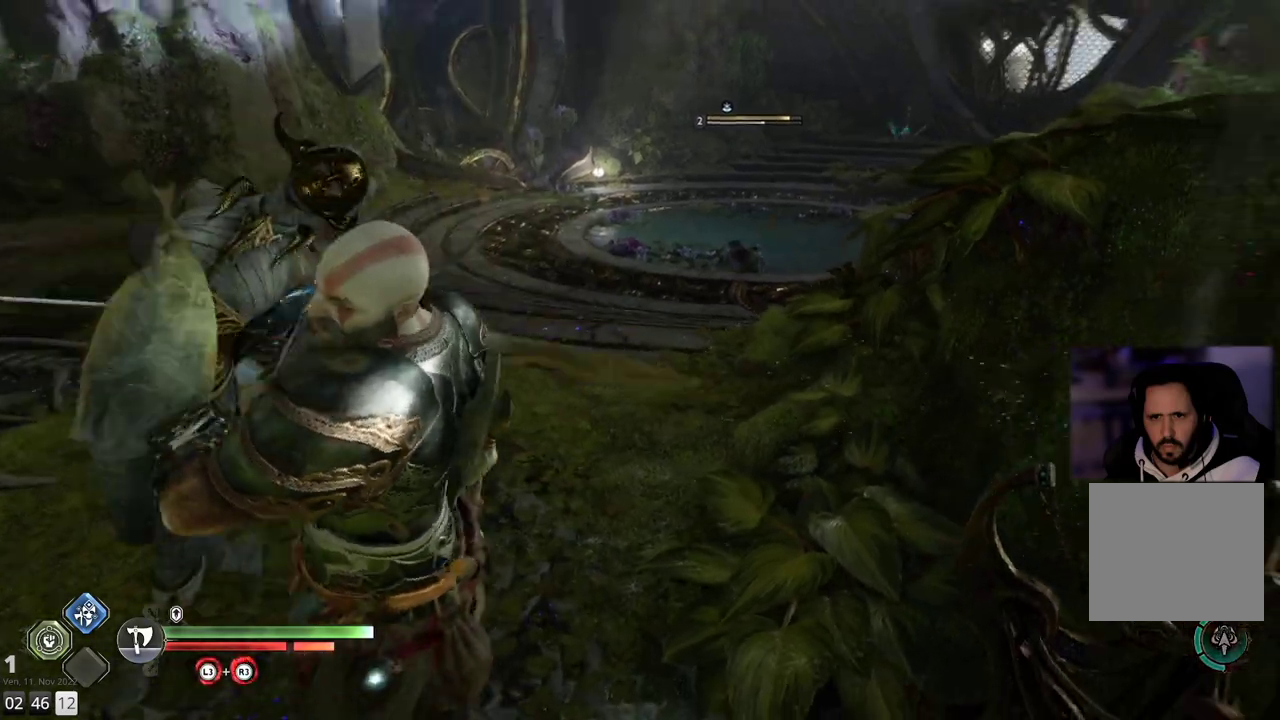
{"buttons": [], "left_stick": "down-left", "right_stick": "center", "events": [[100, "right_stick", "center"], [167, "left_stick", "left"], [250, "right_stick", "left"], [300, "left_stick", "down-left"], [400, "right_stick", "center"]]}
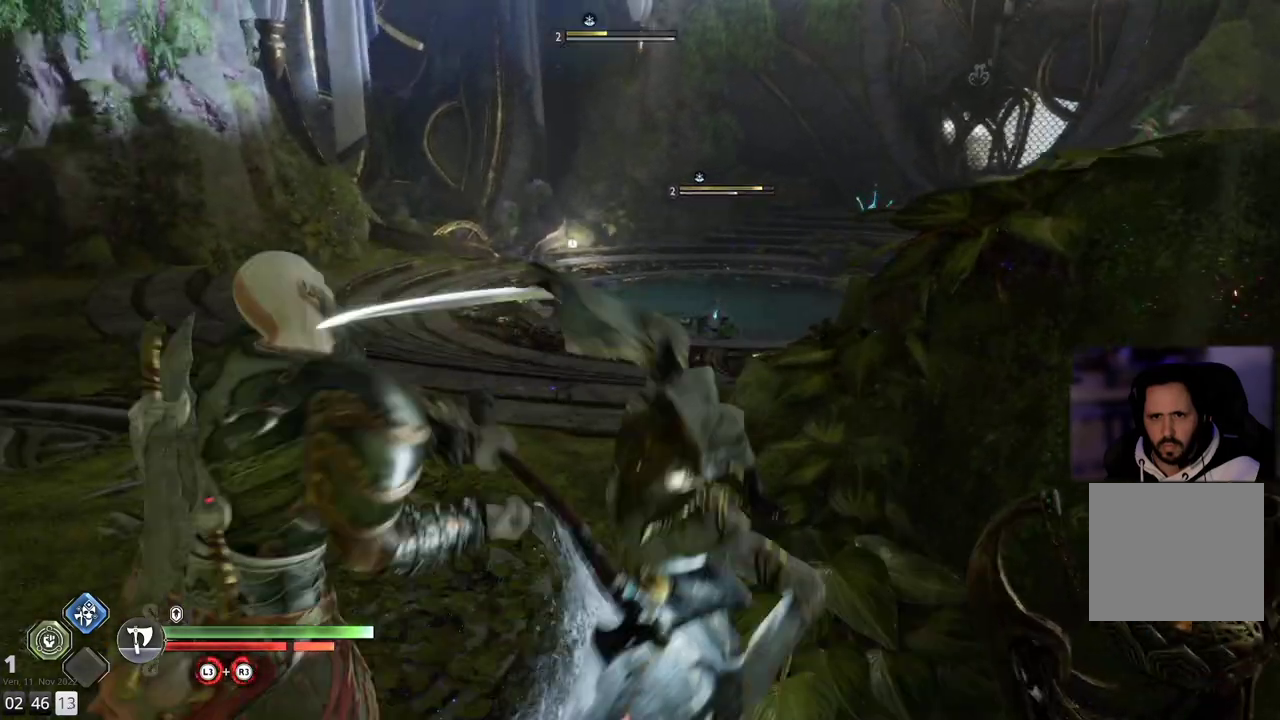
{"buttons": [], "left_stick": "up-left", "right_stick": "down-right", "events": [[150, "left_stick", "center"], [367, "left_stick", "up-left"], [467, "right_stick", "down-right"]]}
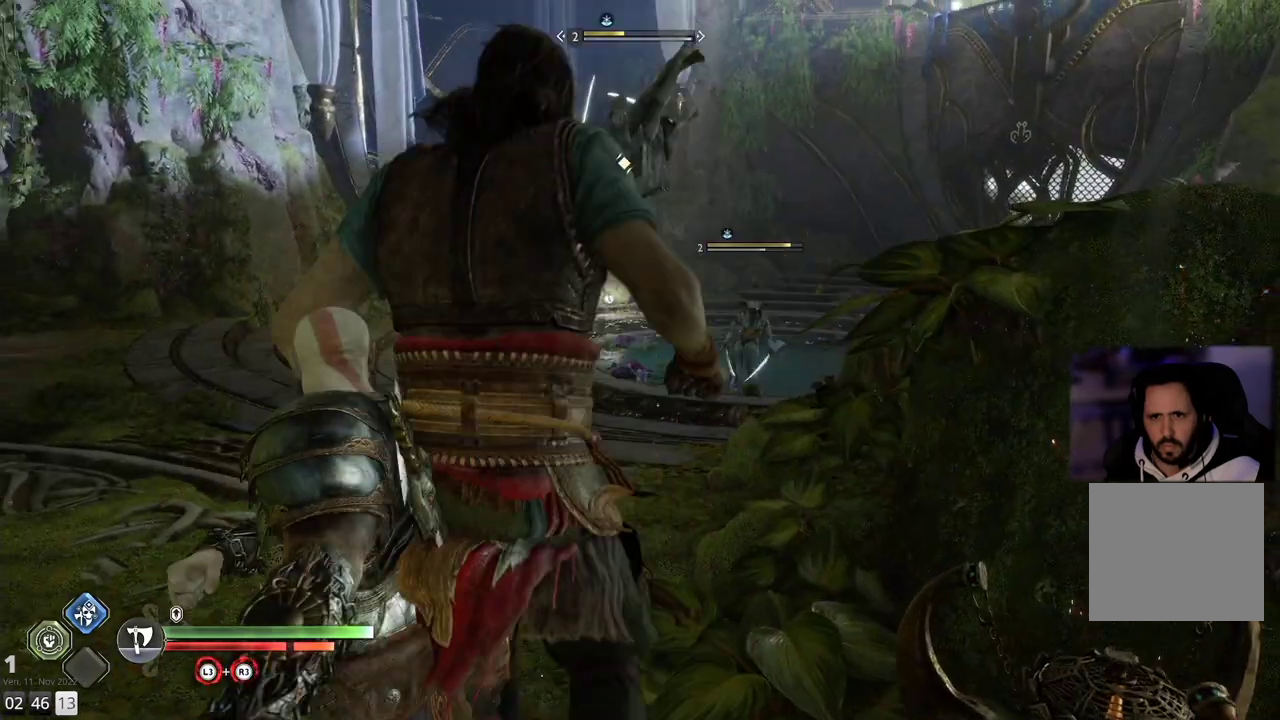
{"buttons": [], "left_stick": "up-left", "right_stick": "right", "events": [[450, "right_stick", "right"]]}
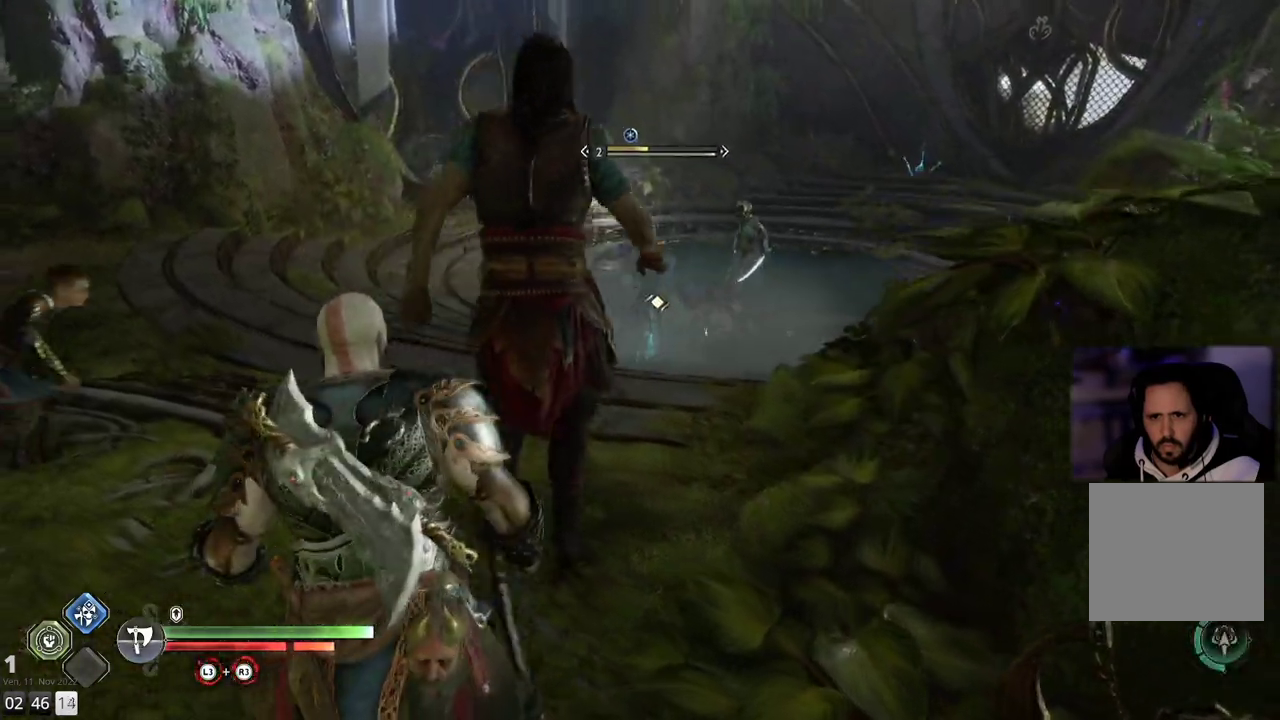
{"buttons": ["L1"], "left_stick": "up", "right_stick": "right", "events": [[50, "L1", "down"], [50, "left_stick", "up"]]}